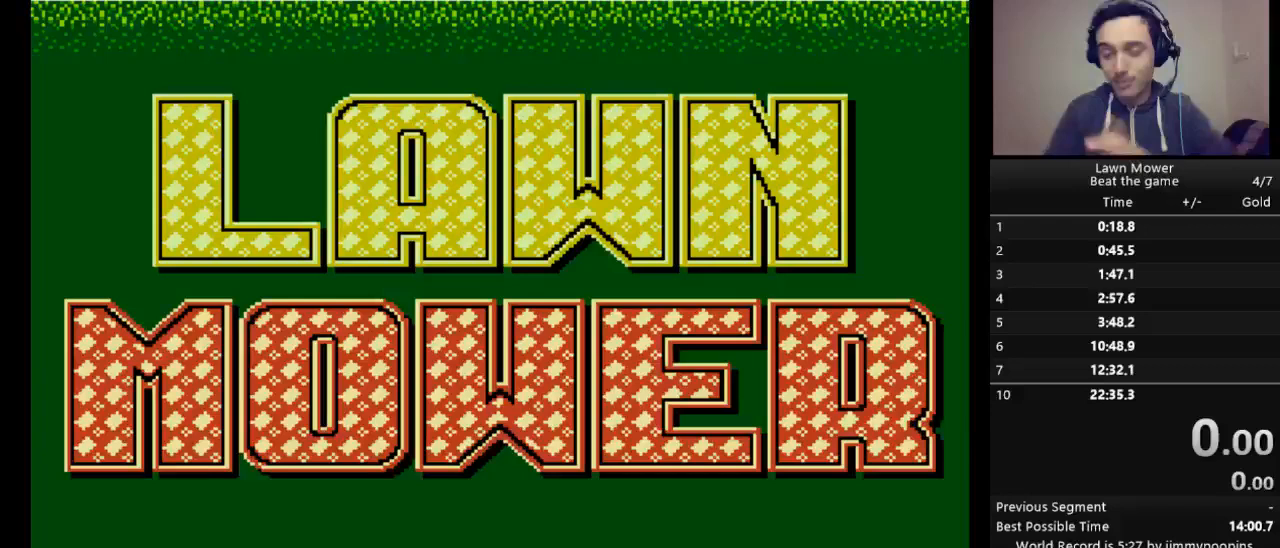
Gameplay with keyboard; each line is a JSON object with the keys held at the frame after it. "events" lists presses ("down") and releases ("up") of "down", "escape", "left", "r", "return", "right", "s", "space" and "up" between this image and that frame as [ms after this image, input, new state], when the widget could be followed in between. No other keys are recorded. Mouse input is not recorded.
{"keys": [], "events": []}
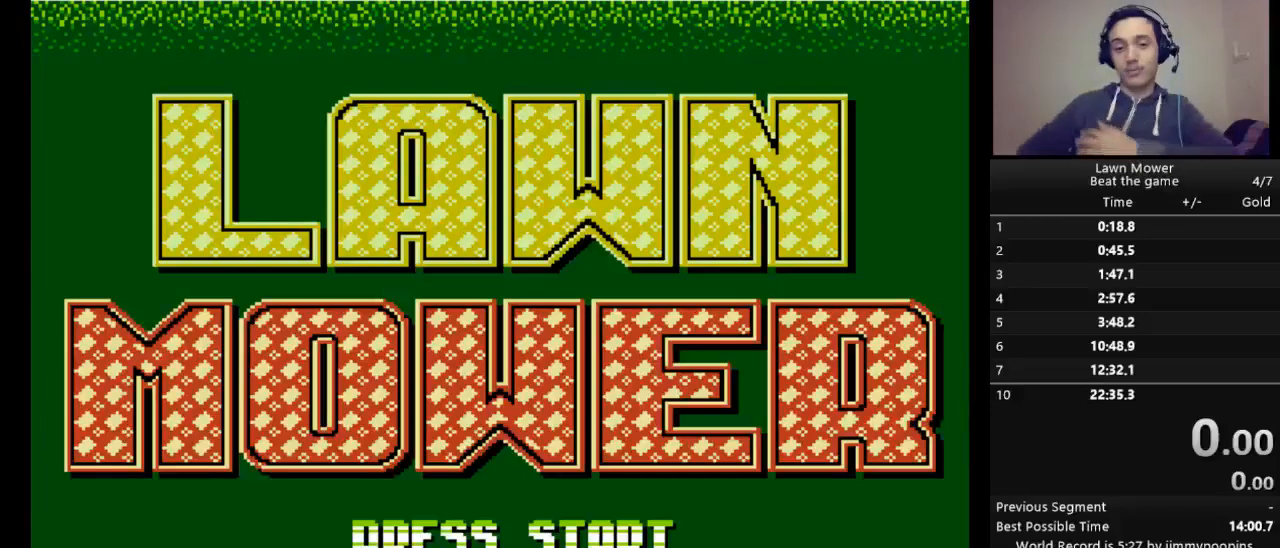
{"keys": [], "events": []}
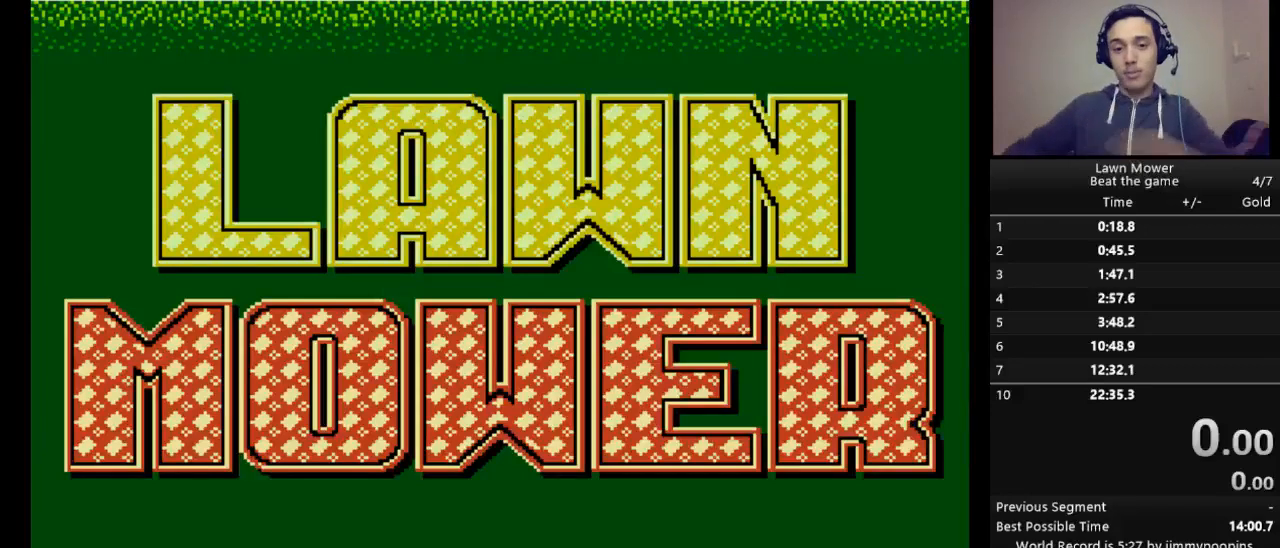
{"keys": [], "events": []}
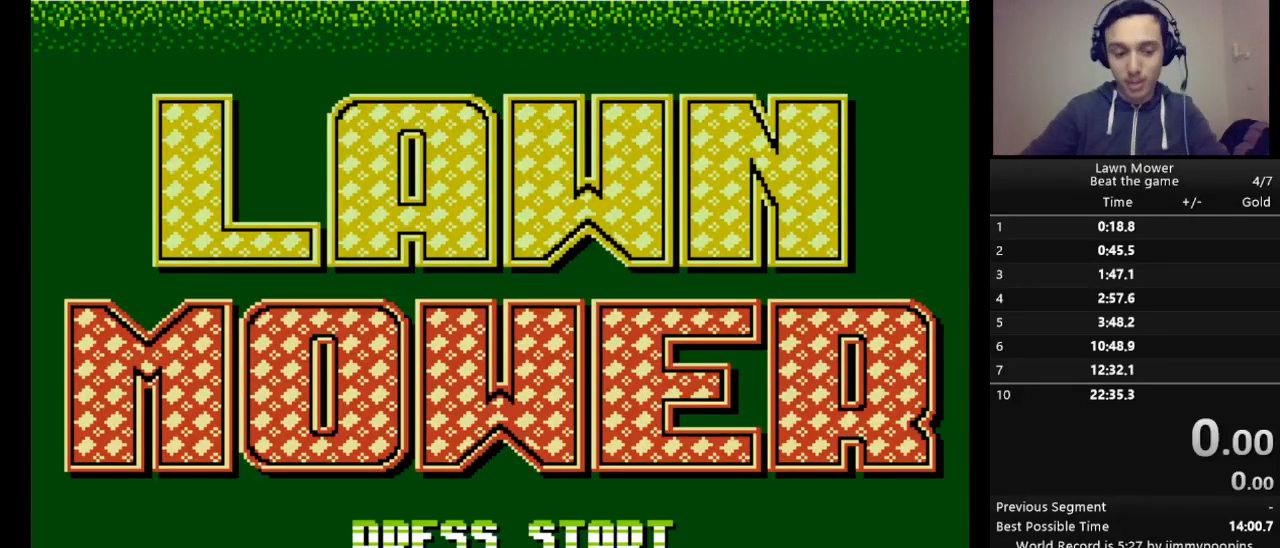
{"keys": [], "events": []}
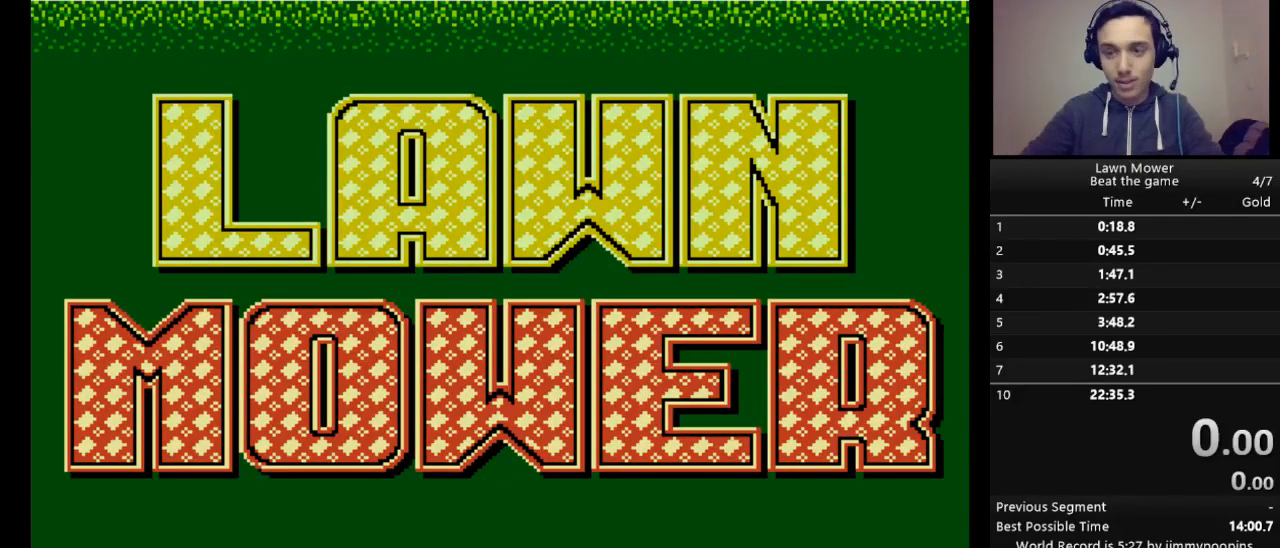
{"keys": [], "events": []}
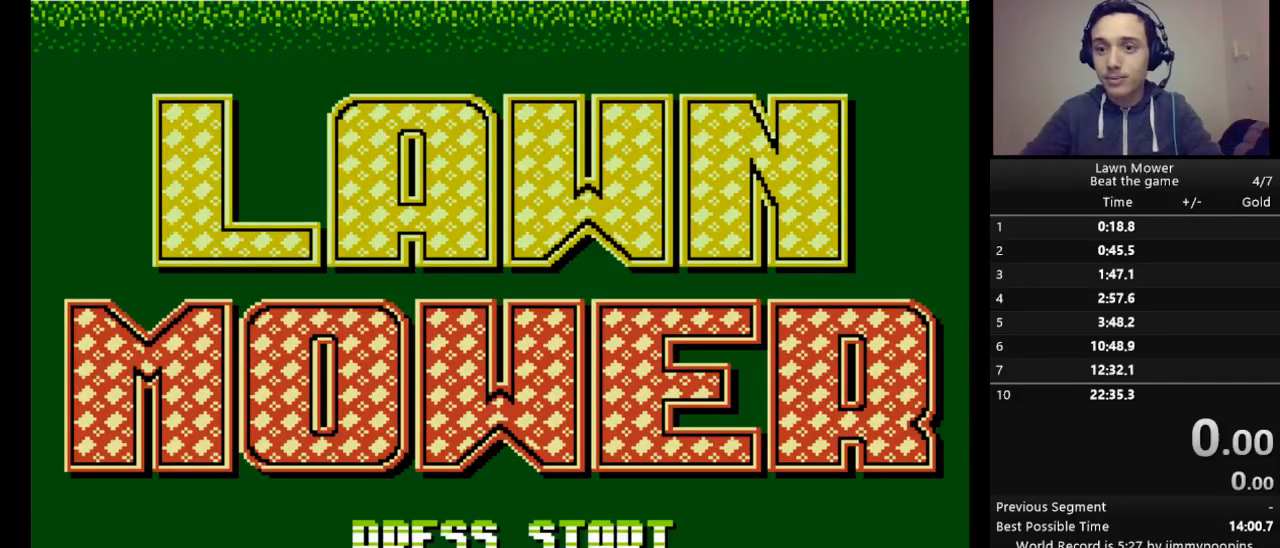
{"keys": [], "events": []}
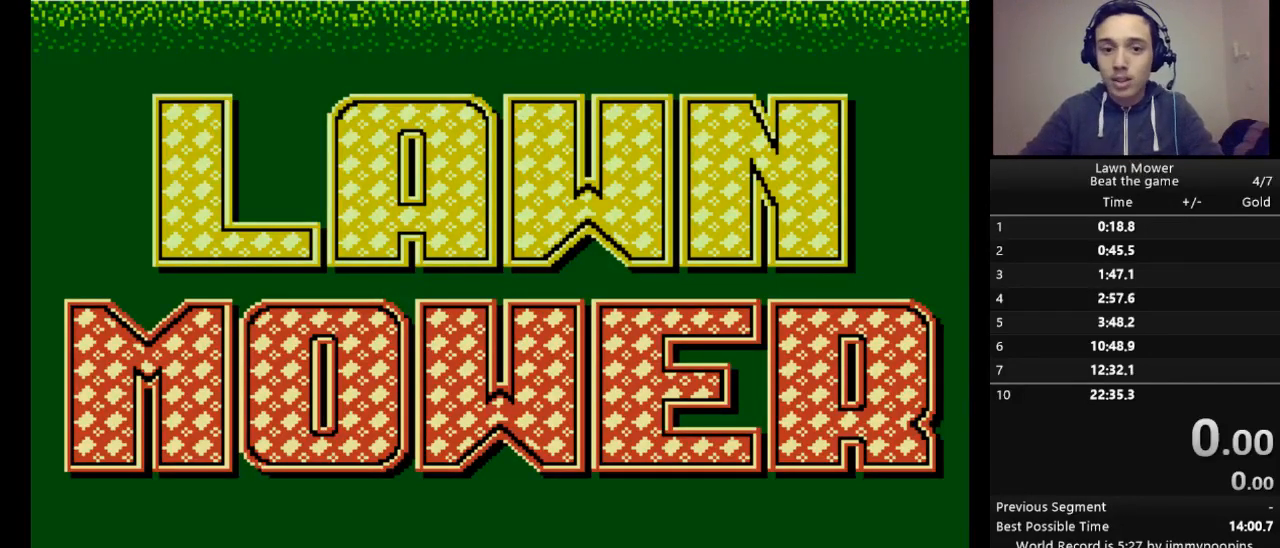
{"keys": [], "events": [[167, "return", "down"], [367, "return", "up"]]}
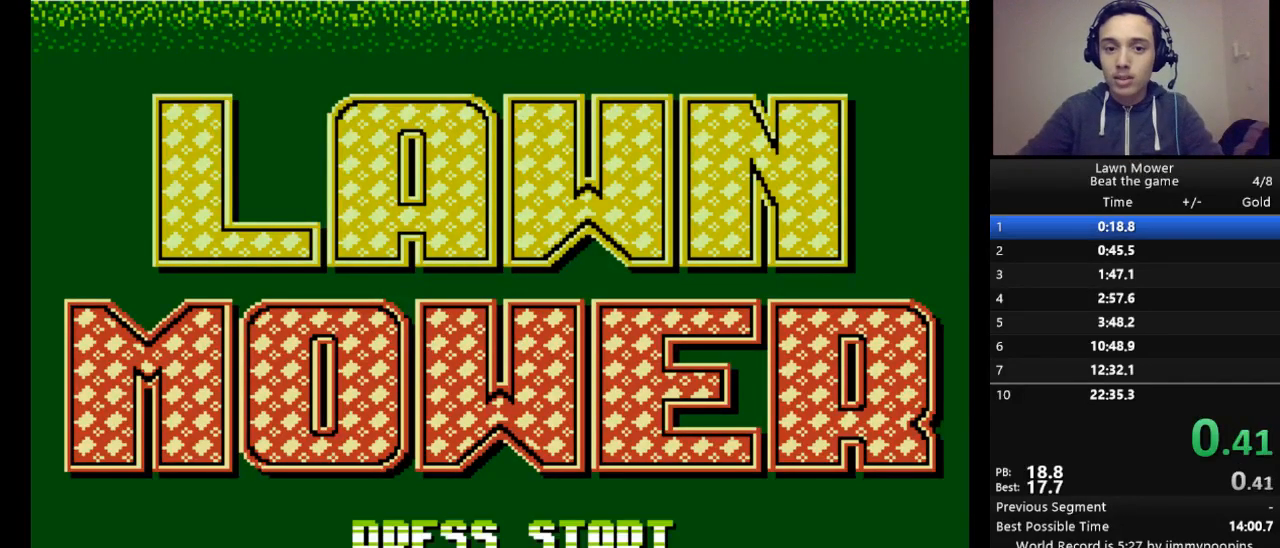
{"keys": ["s"], "events": [[400, "s", "down"]]}
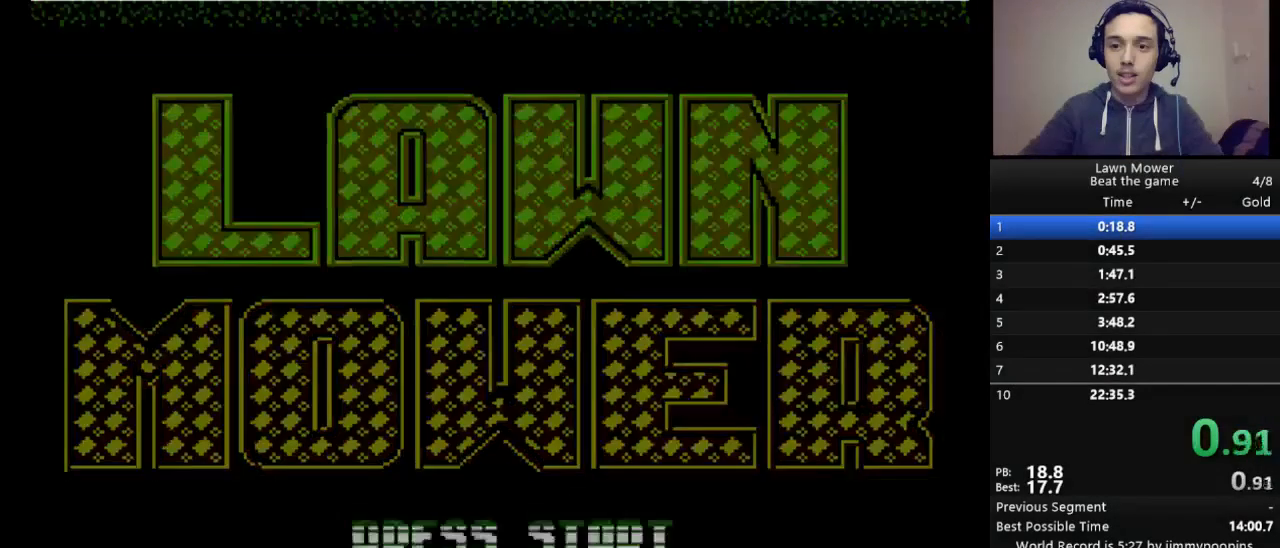
{"keys": ["s"], "events": []}
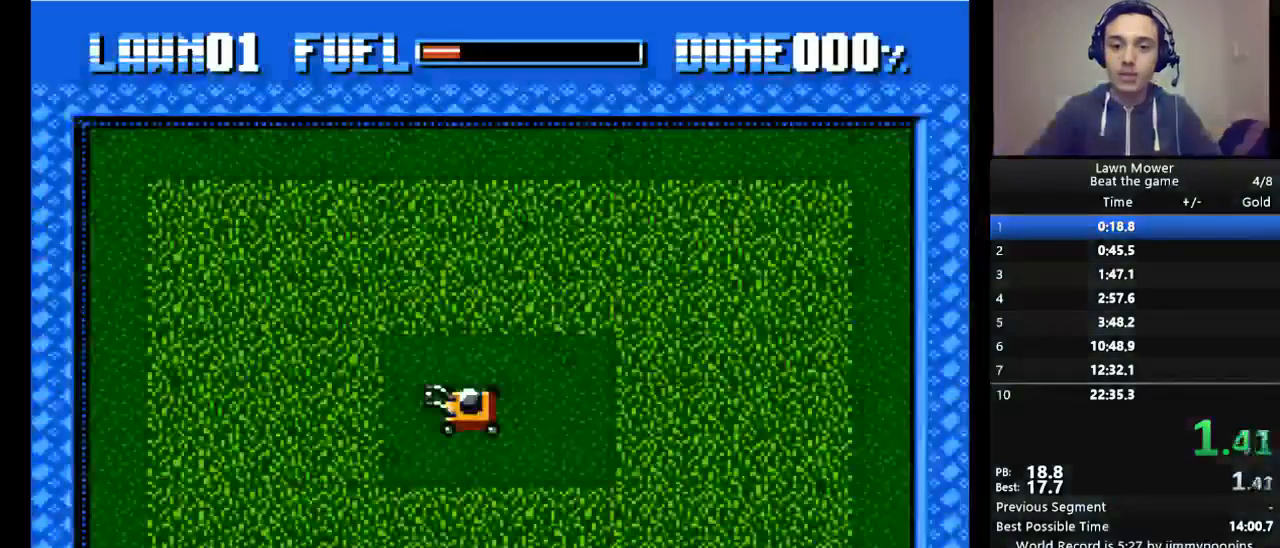
{"keys": [], "events": [[133, "s", "up"]]}
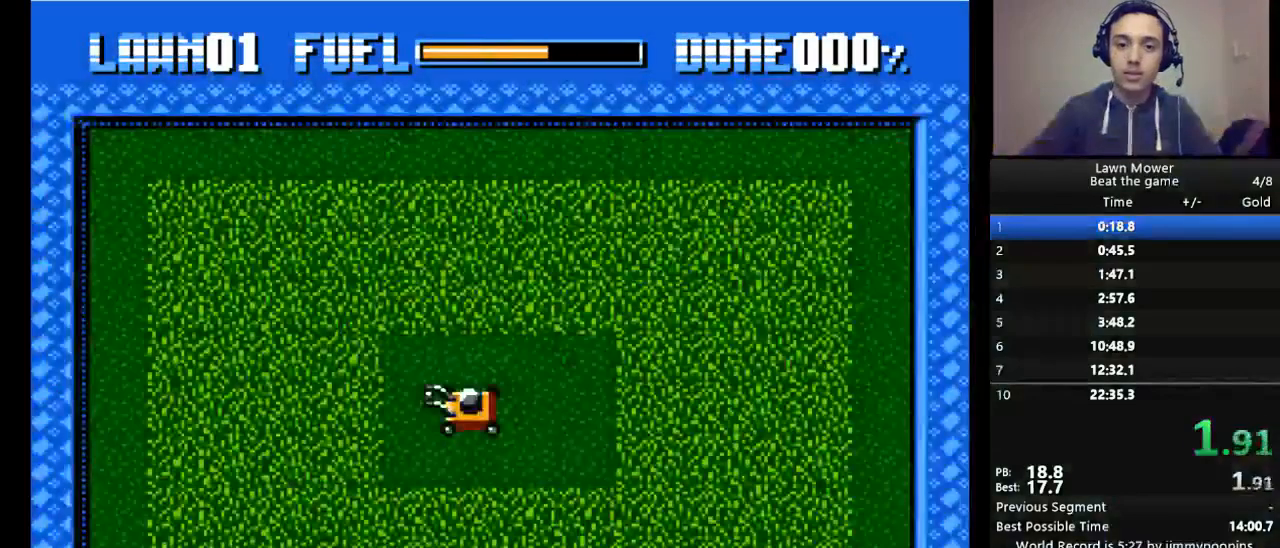
{"keys": [], "events": []}
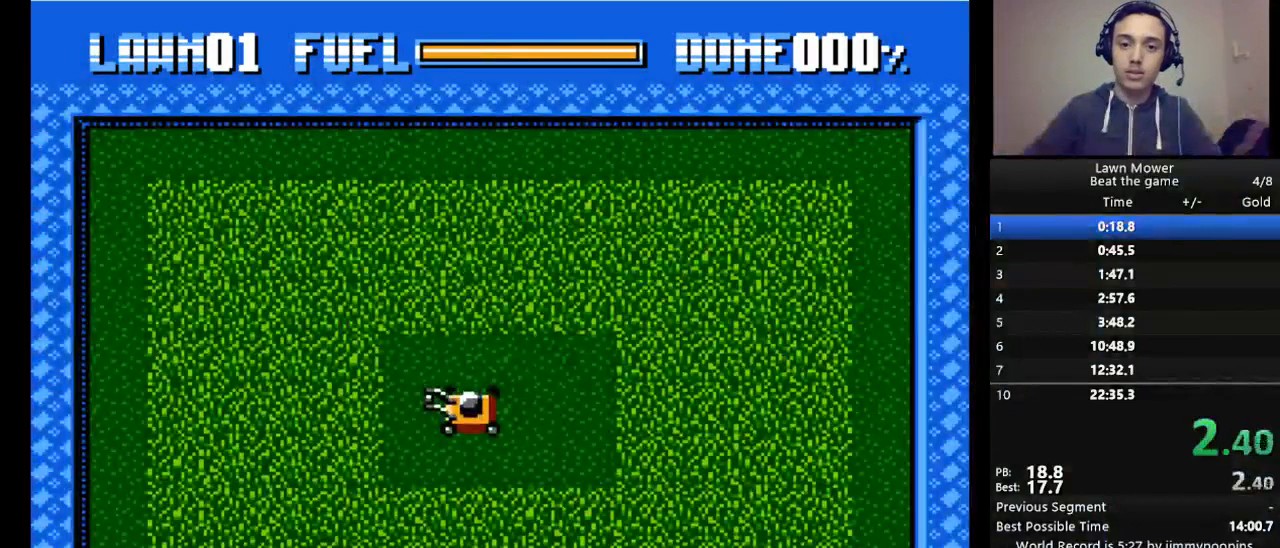
{"keys": ["s"], "events": [[300, "s", "down"]]}
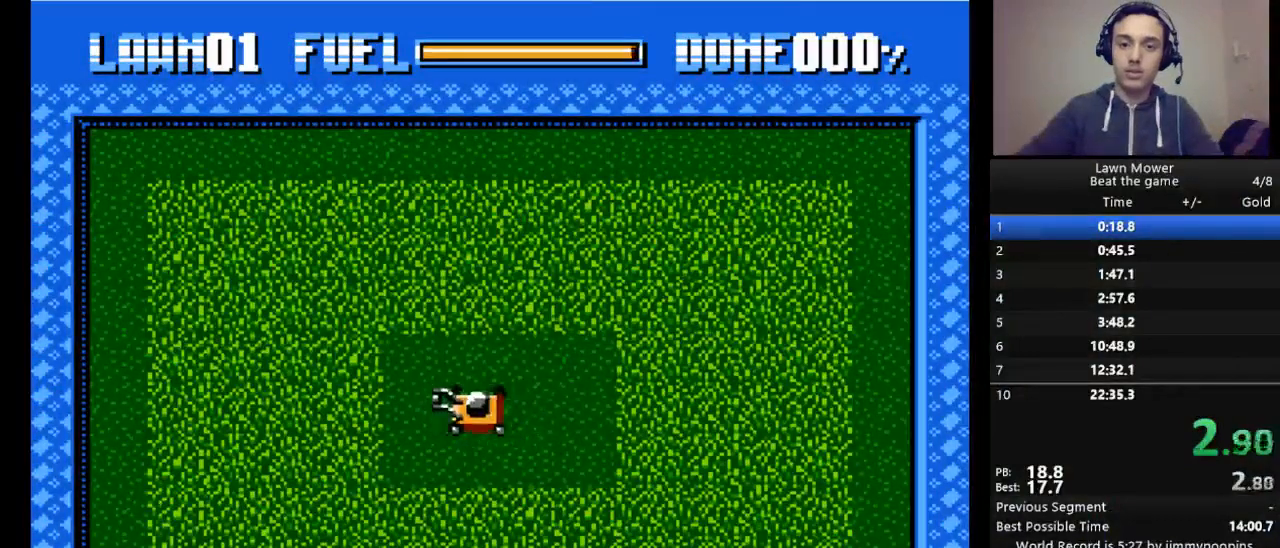
{"keys": ["s"], "events": []}
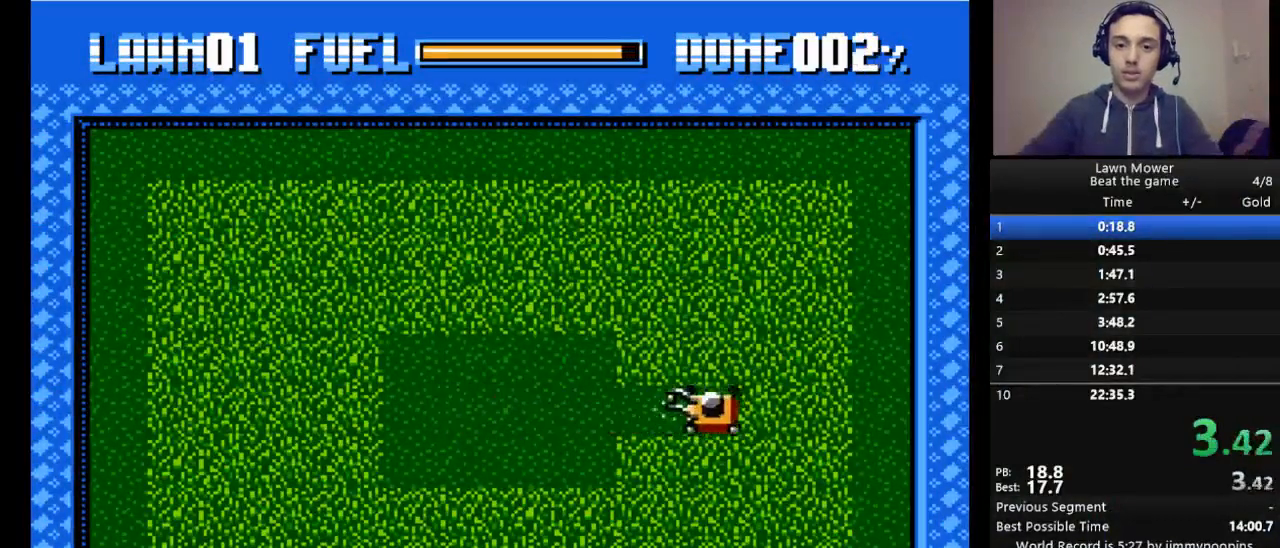
{"keys": ["s"], "events": [[200, "up", "down"], [400, "up", "up"]]}
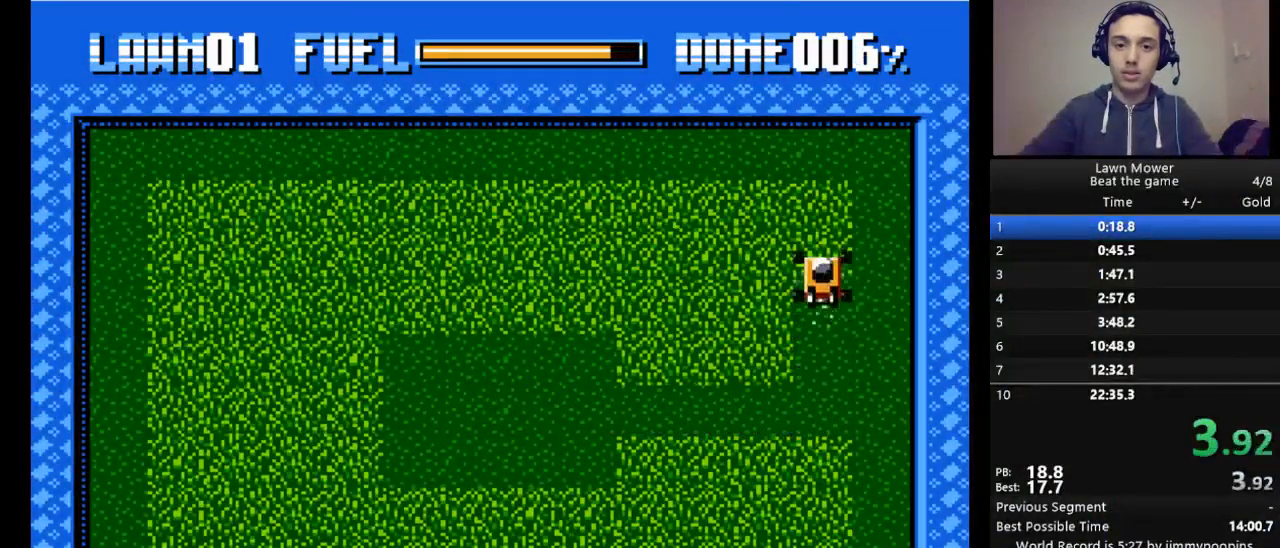
{"keys": ["s"], "events": [[167, "left", "down"], [367, "left", "up"]]}
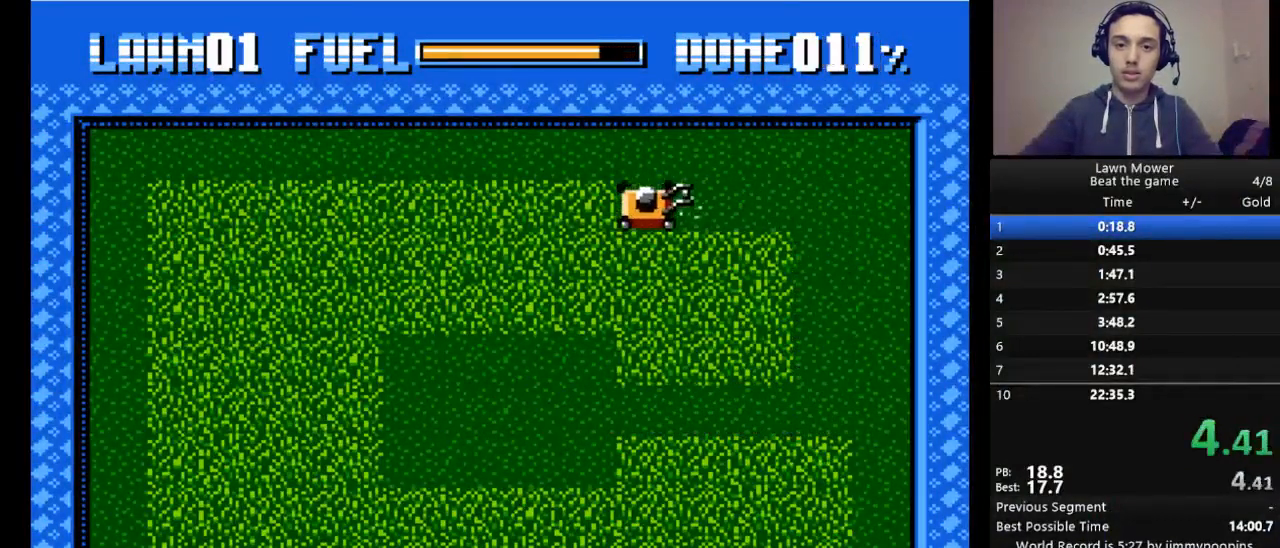
{"keys": ["s"], "events": []}
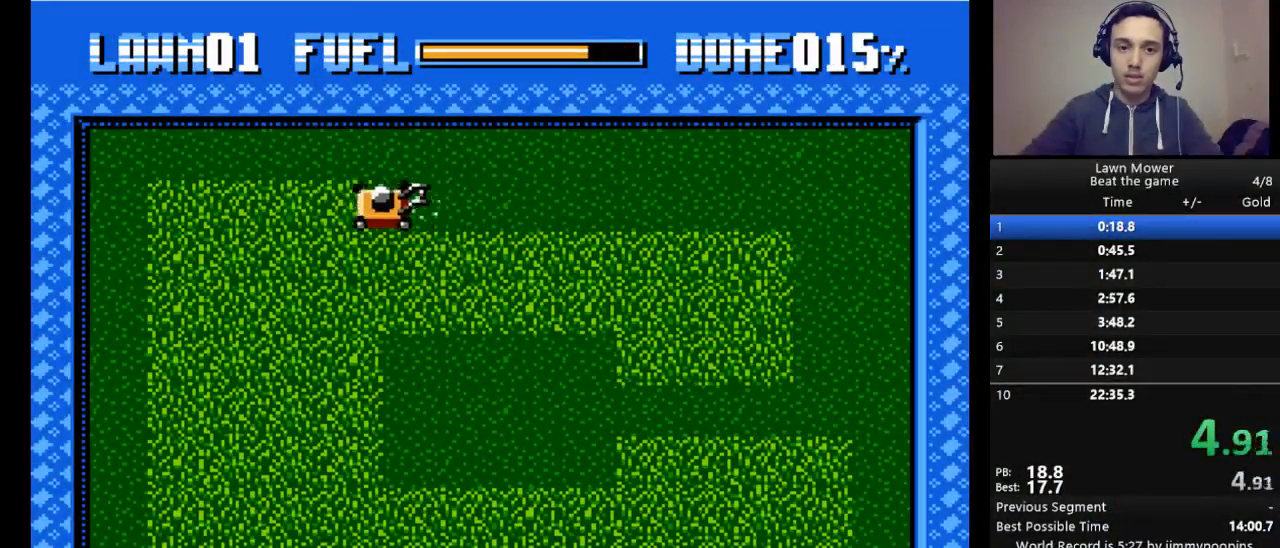
{"keys": ["down", "s"], "events": [[433, "down", "down"]]}
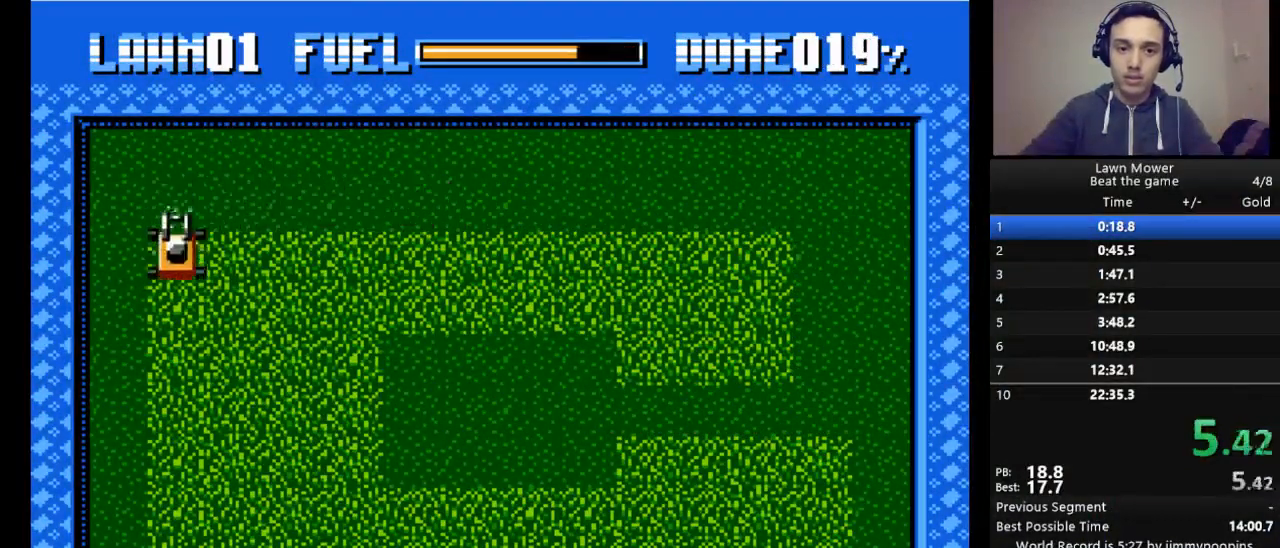
{"keys": ["s"], "events": [[67, "down", "up"]]}
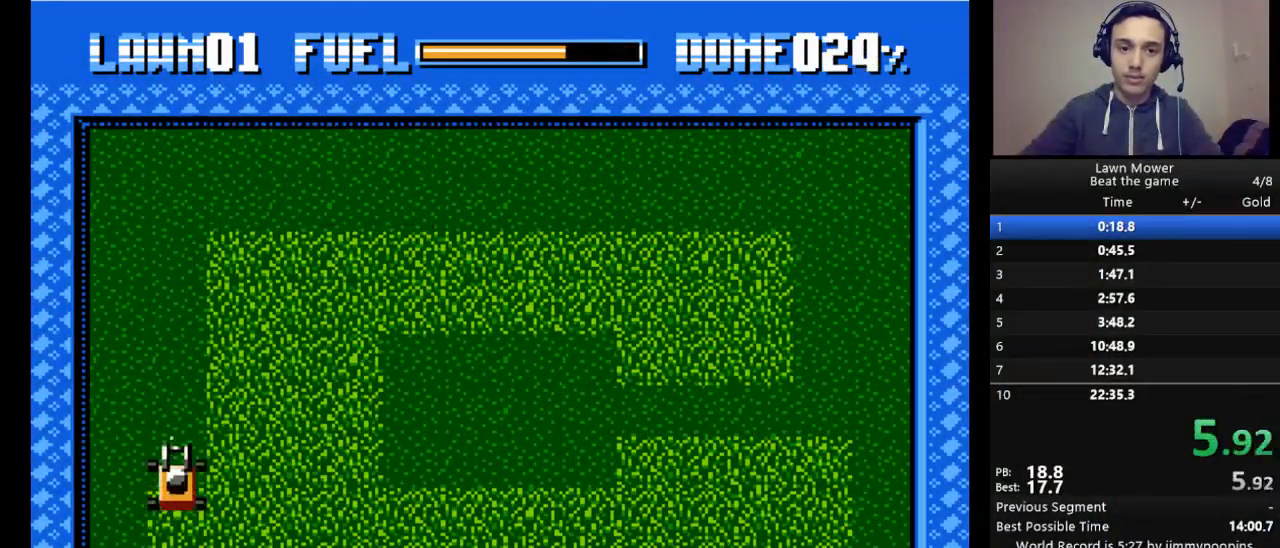
{"keys": ["s"], "events": [[333, "right", "down"], [467, "right", "up"]]}
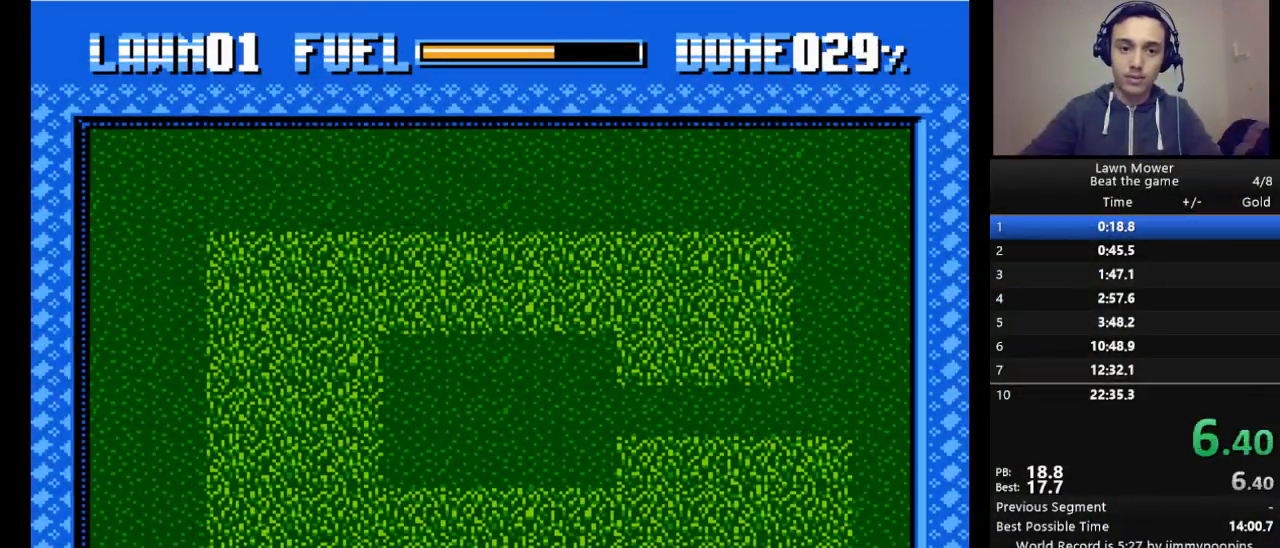
{"keys": ["s"], "events": []}
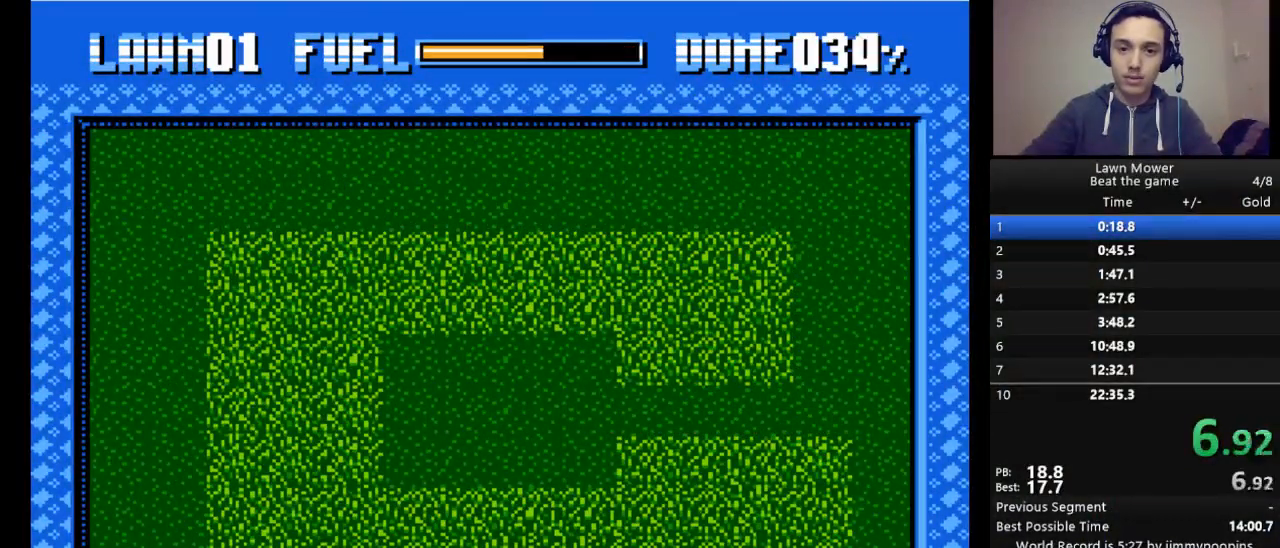
{"keys": ["s"], "events": []}
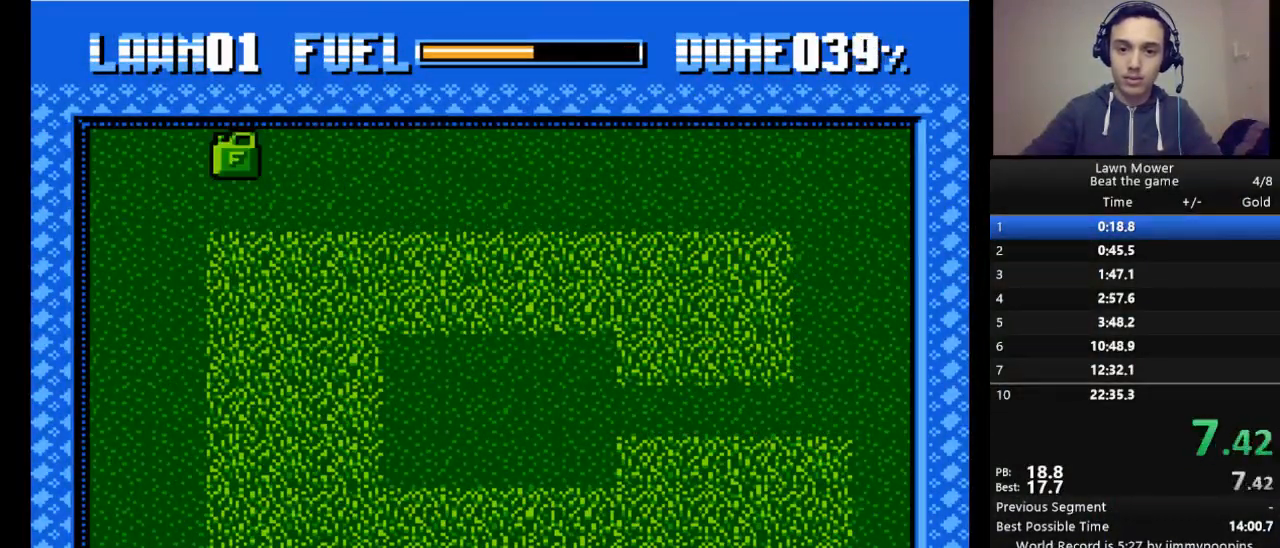
{"keys": ["left", "s"], "events": [[33, "up", "down"], [167, "up", "up"], [400, "left", "down"]]}
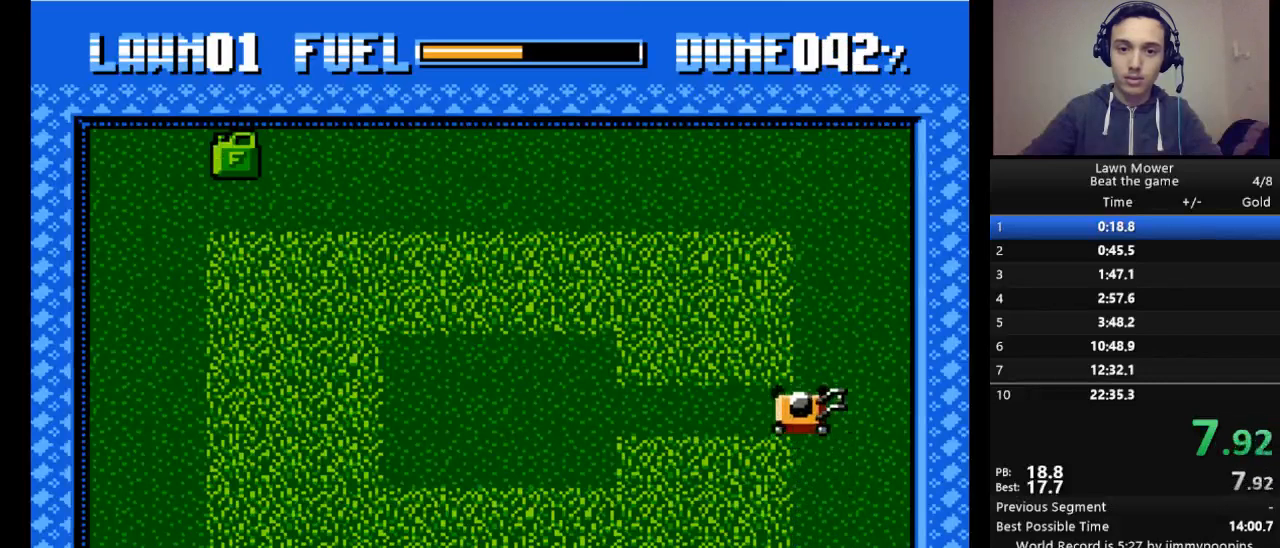
{"keys": ["down", "s"], "events": [[67, "left", "up"], [433, "down", "down"]]}
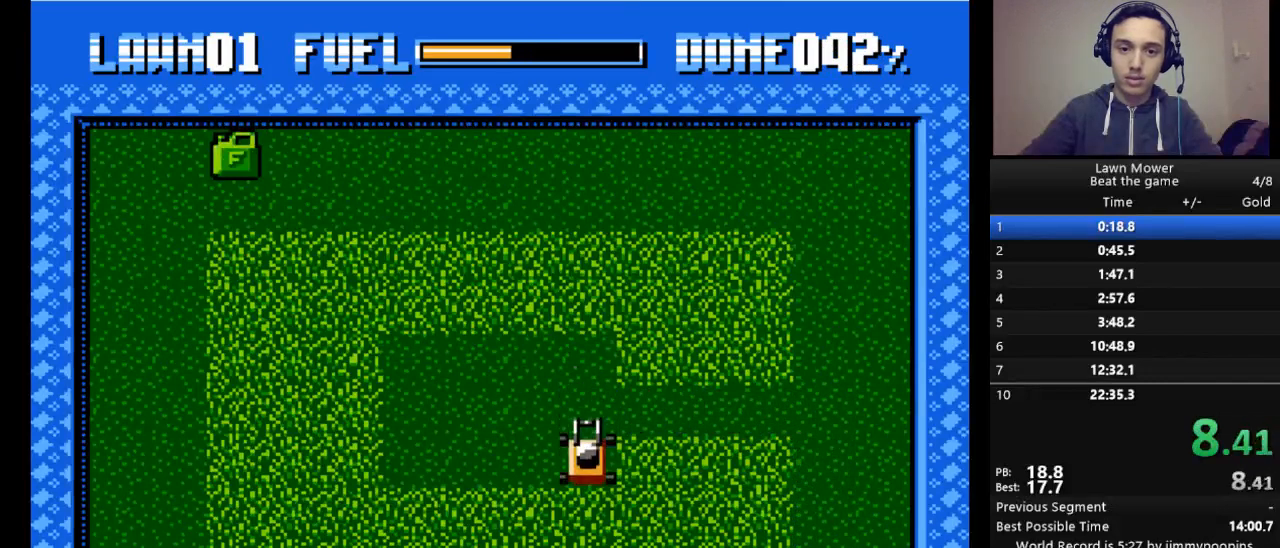
{"keys": ["s"], "events": [[133, "down", "up"], [200, "left", "down"], [400, "left", "up"]]}
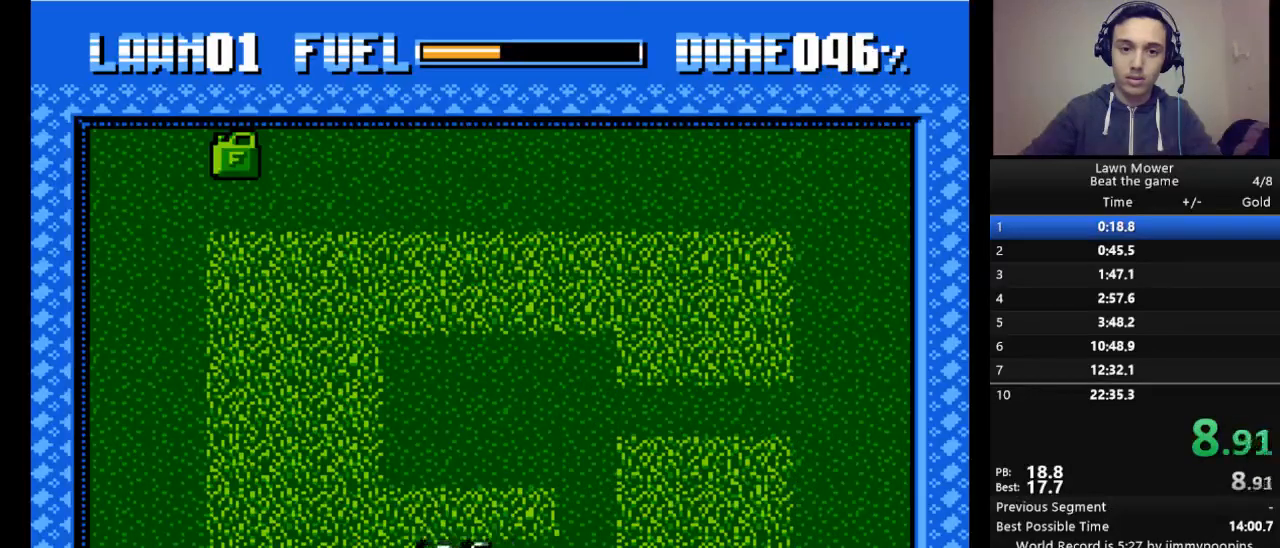
{"keys": ["s", "up"], "events": [[400, "up", "down"]]}
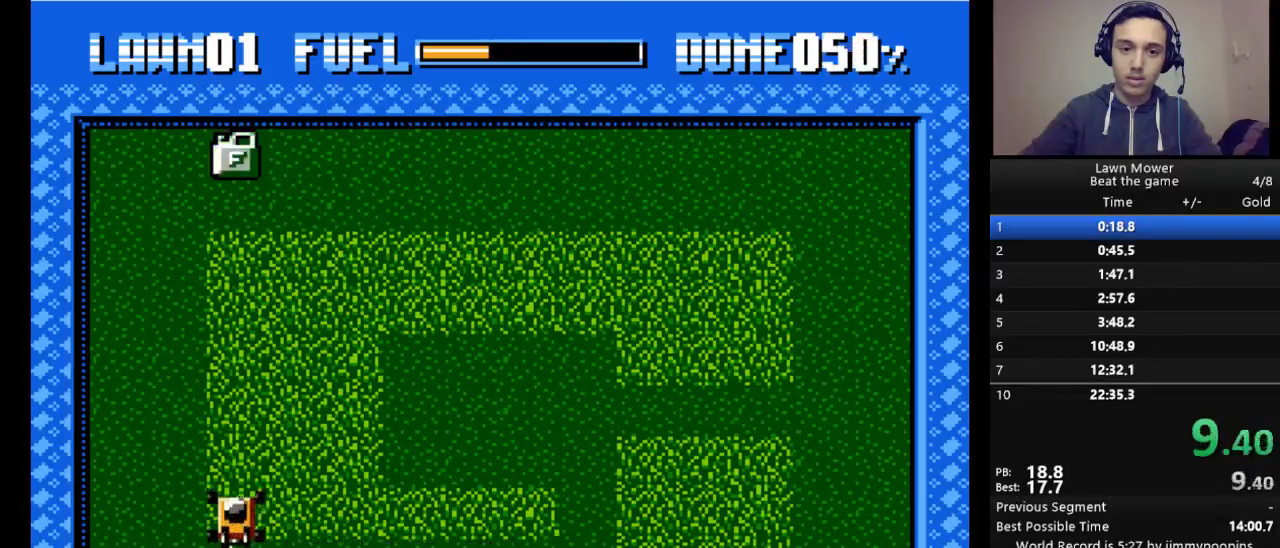
{"keys": ["s"], "events": [[100, "up", "up"]]}
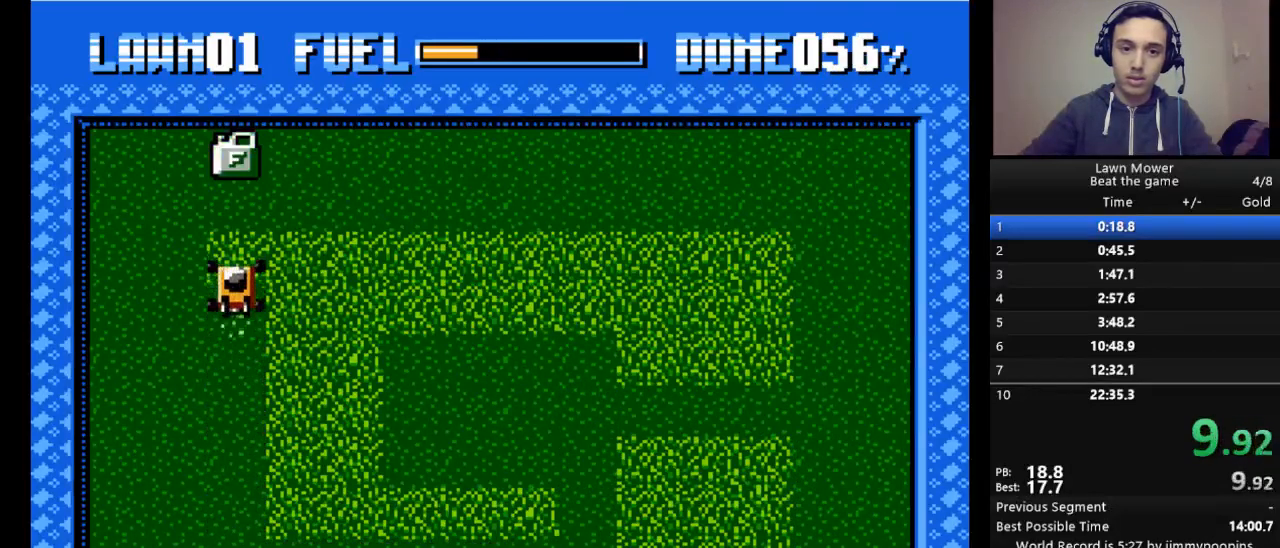
{"keys": ["down", "s"], "events": [[300, "right", "down"], [500, "down", "down"], [500, "right", "up"]]}
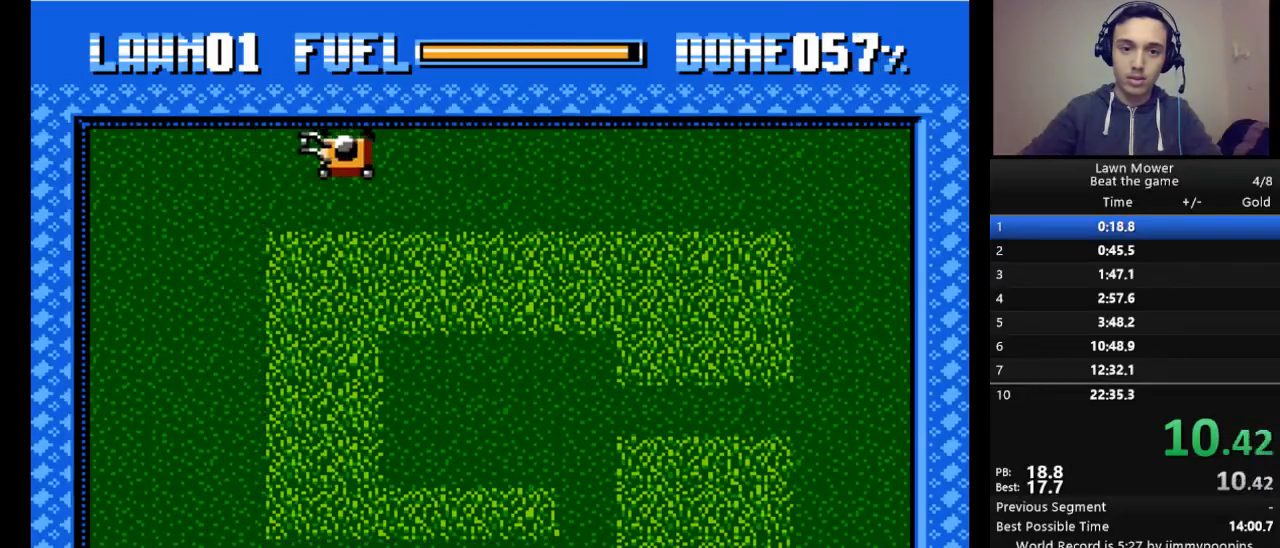
{"keys": ["s"], "events": [[167, "down", "up"]]}
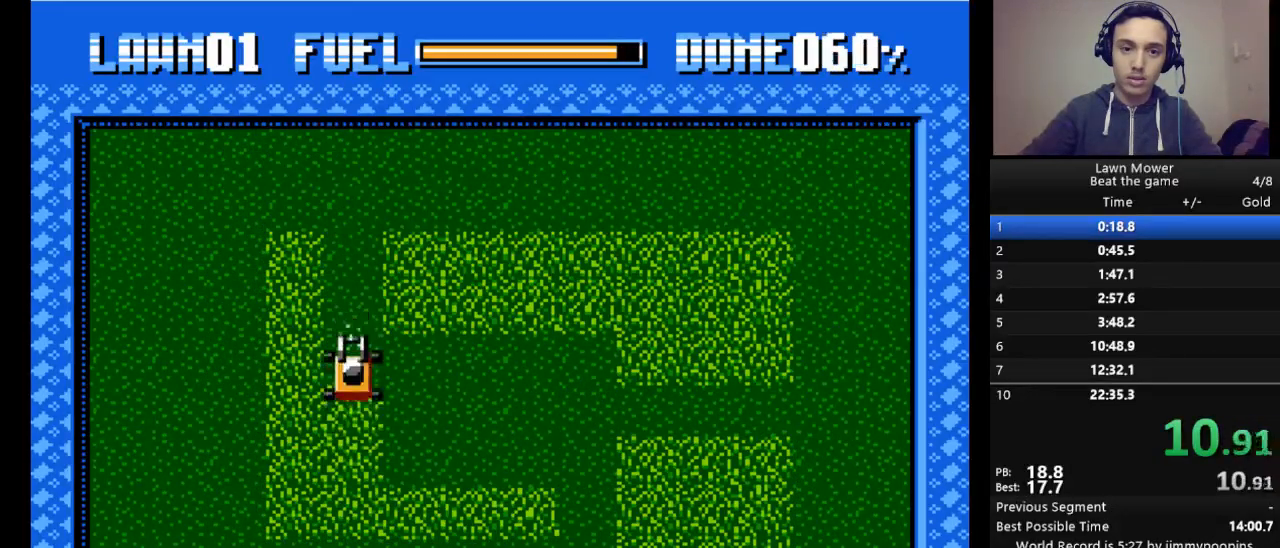
{"keys": ["s", "up"], "events": [[300, "left", "down"], [433, "up", "down"], [467, "left", "up"]]}
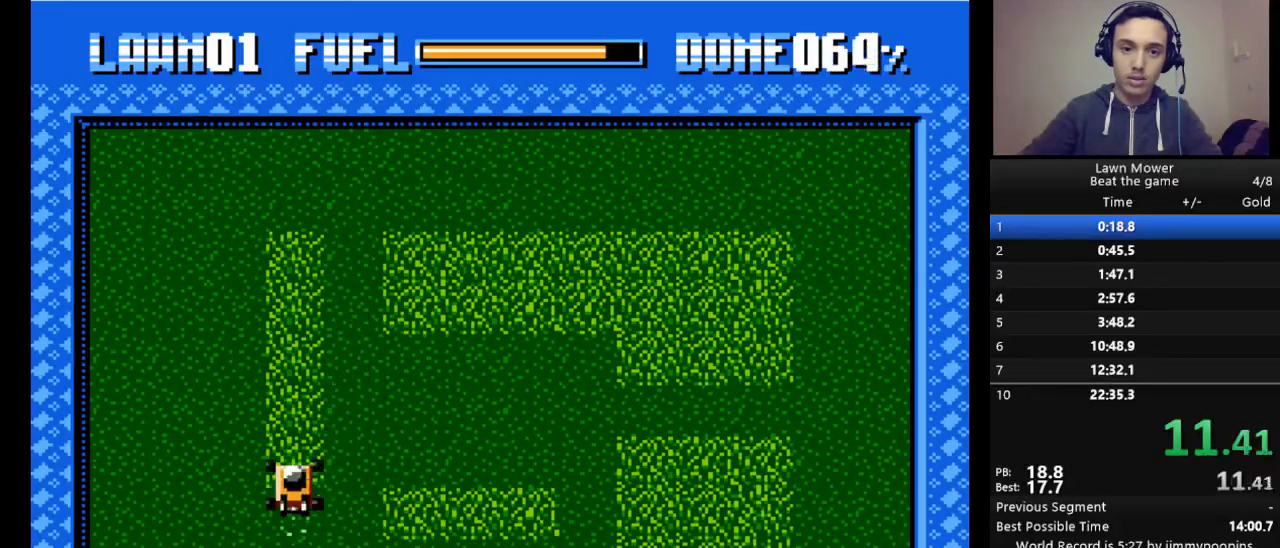
{"keys": ["right", "s"], "events": [[67, "up", "up"], [500, "right", "down"]]}